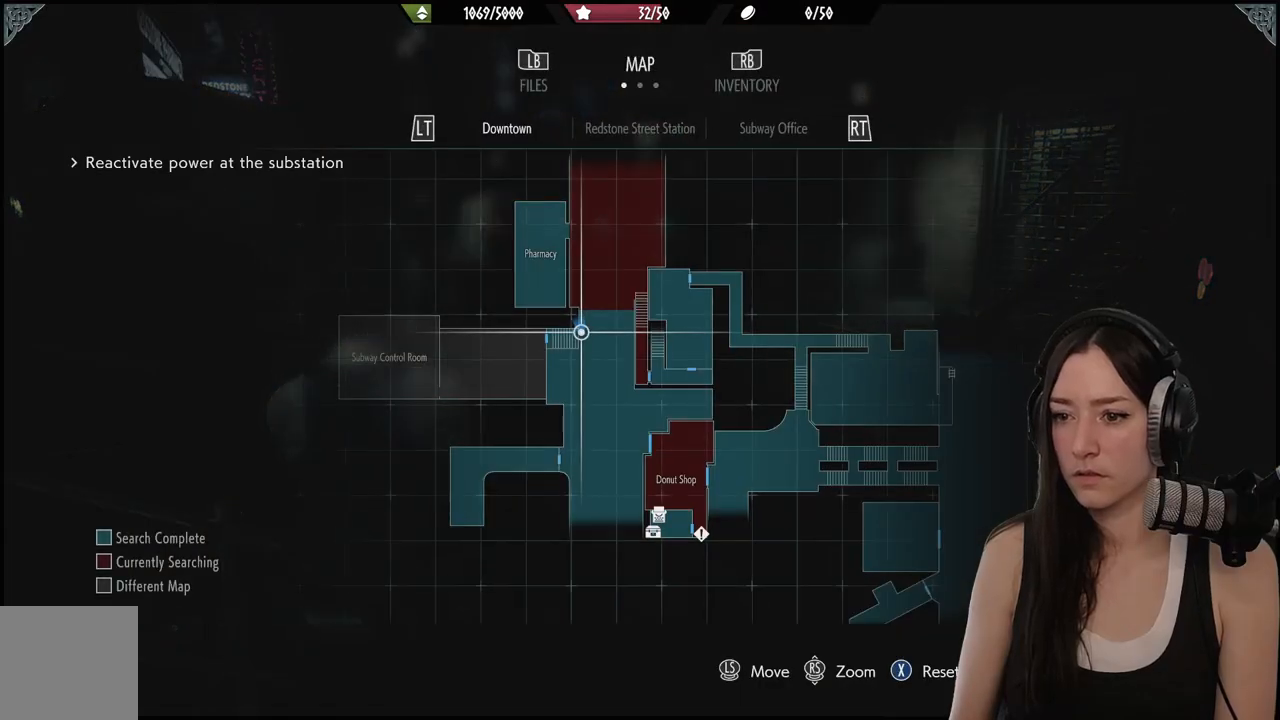
Gameplay with a controller (Xbox layout); each line is a JSON object with the inputs held at the frame after it (dt_ms = milliseconds from this image to that frame). "events" lists button and stick changes between this image and that frame as [ms after this image, input, new state], when the widget could be followed in between.
{"dt_ms": 500, "buttons": ["B"], "left_stick": "up-right", "right_stick": "center", "events": [[83, "right_stick", "right"], [267, "right_stick", "center"], [317, "left_stick", "up-right"], [450, "B", "down"]]}
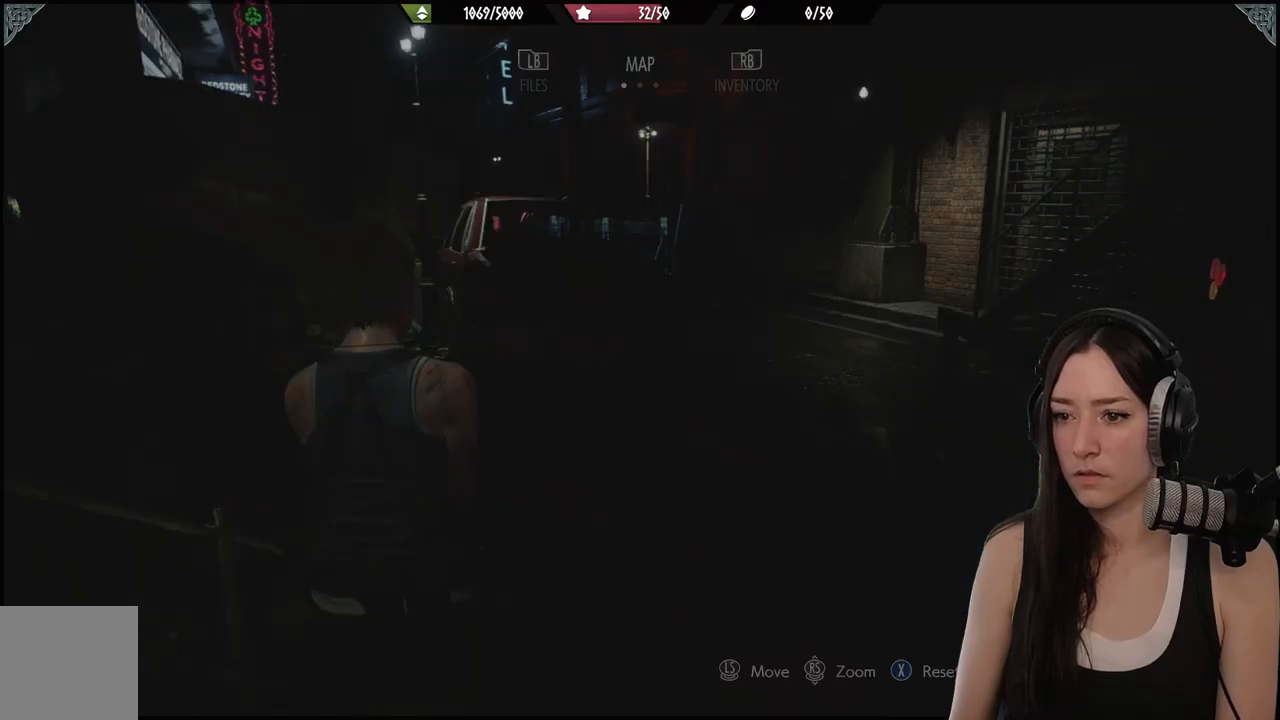
{"dt_ms": 500, "buttons": [], "left_stick": "up-right", "right_stick": "center", "events": [[50, "B", "up"], [233, "right_stick", "right"], [467, "right_stick", "center"]]}
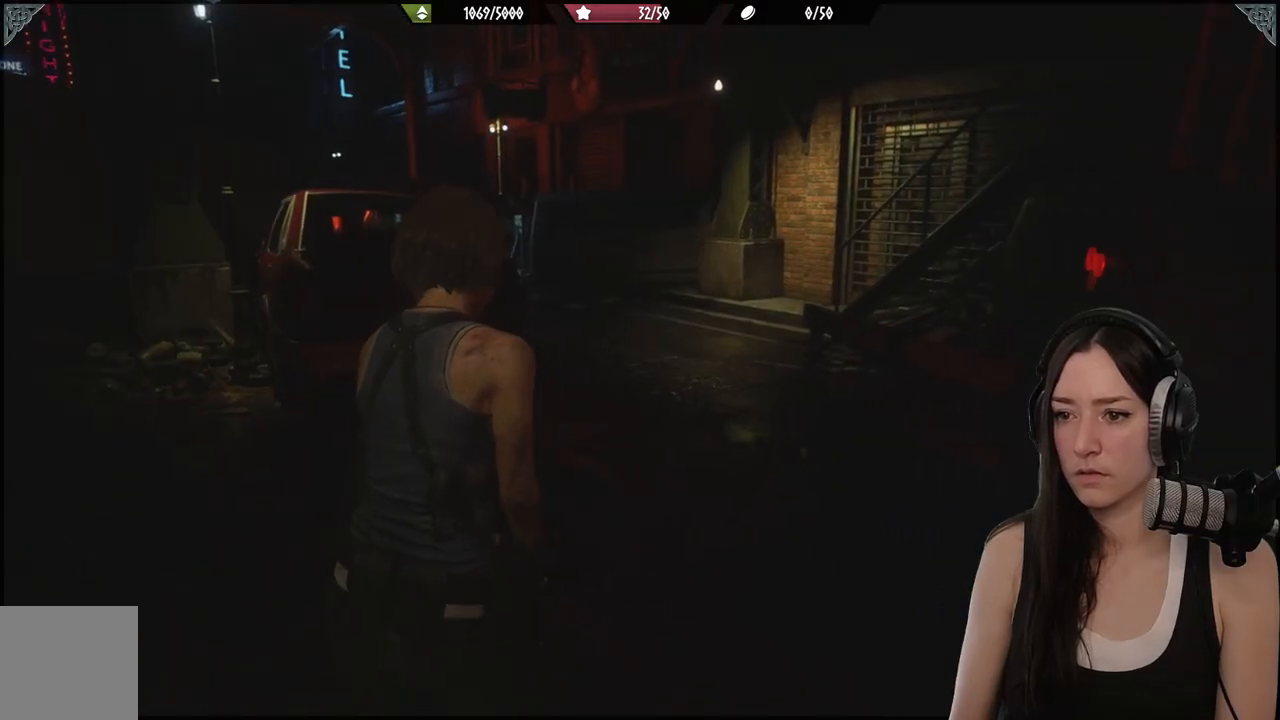
{"dt_ms": 1000, "buttons": [], "left_stick": "up-right", "right_stick": "left"}
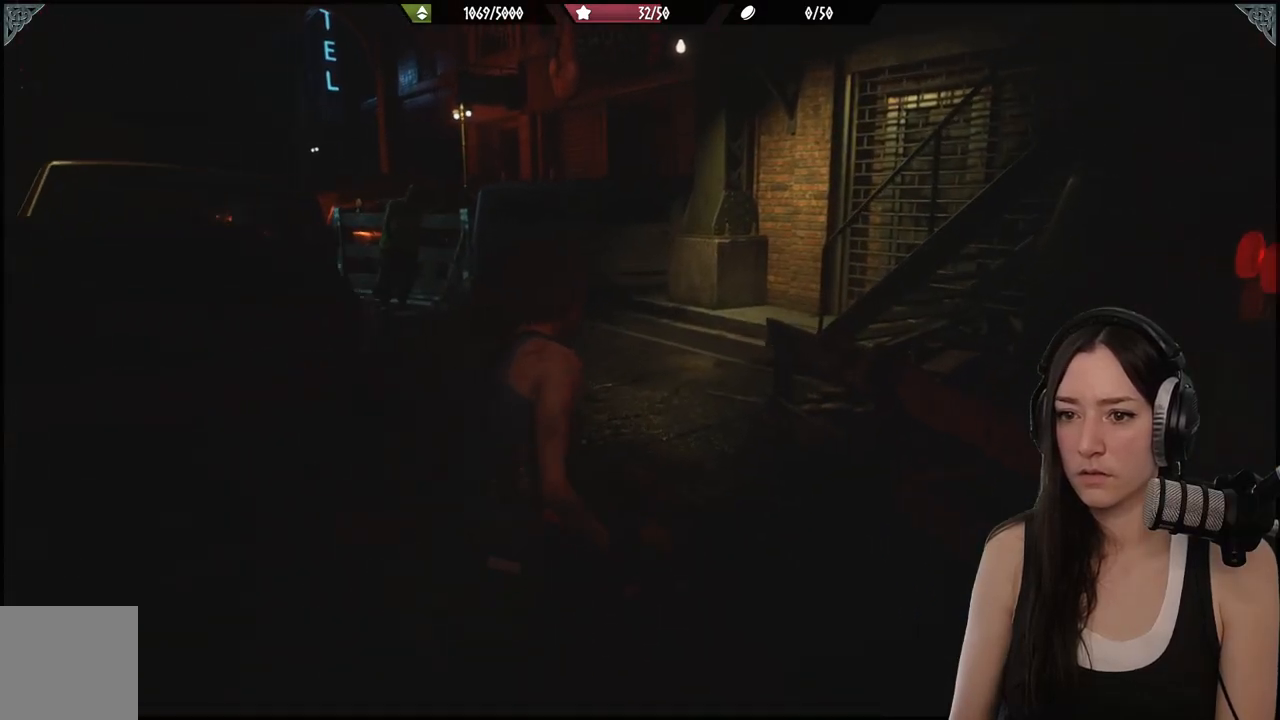
{"dt_ms": 500, "buttons": [], "left_stick": "up", "right_stick": "center", "events": [[150, "left_stick", "up"], [183, "right_stick", "center"]]}
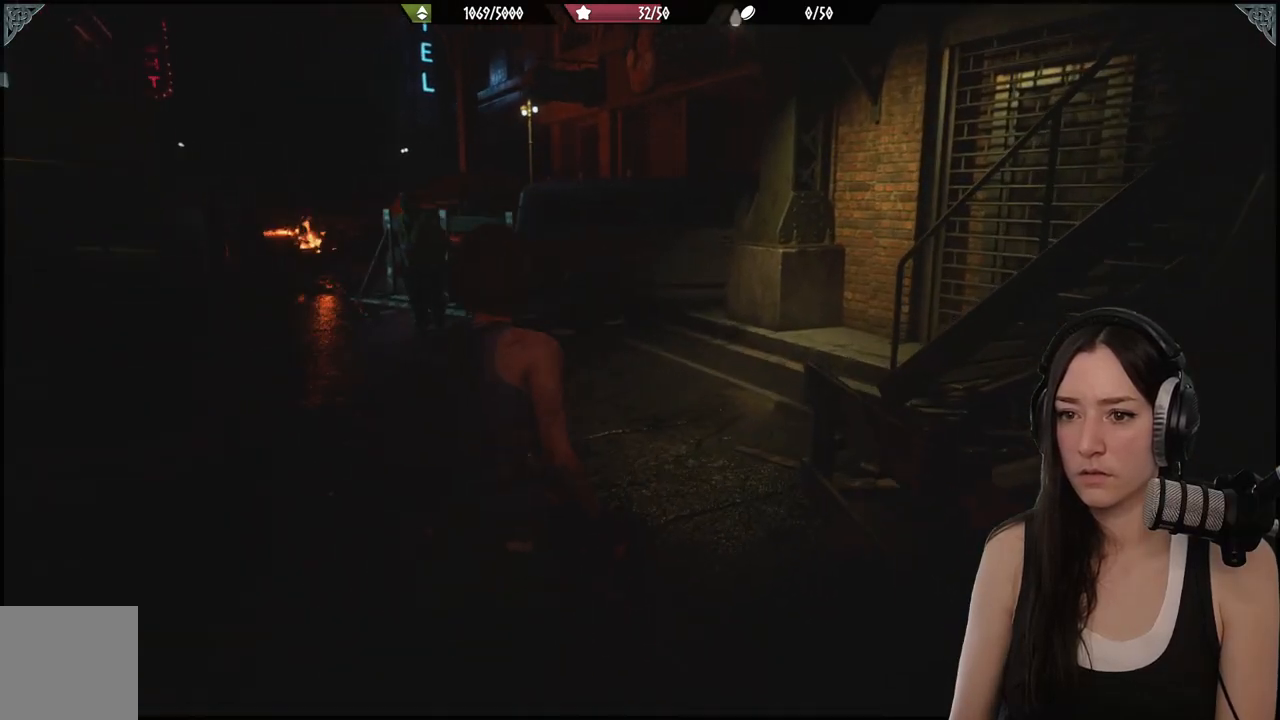
{"dt_ms": 500, "buttons": ["L2"], "left_stick": "up", "right_stick": "up-left", "events": [[183, "right_stick", "left"], [333, "right_stick", "up-left"], [483, "L2", "down"]]}
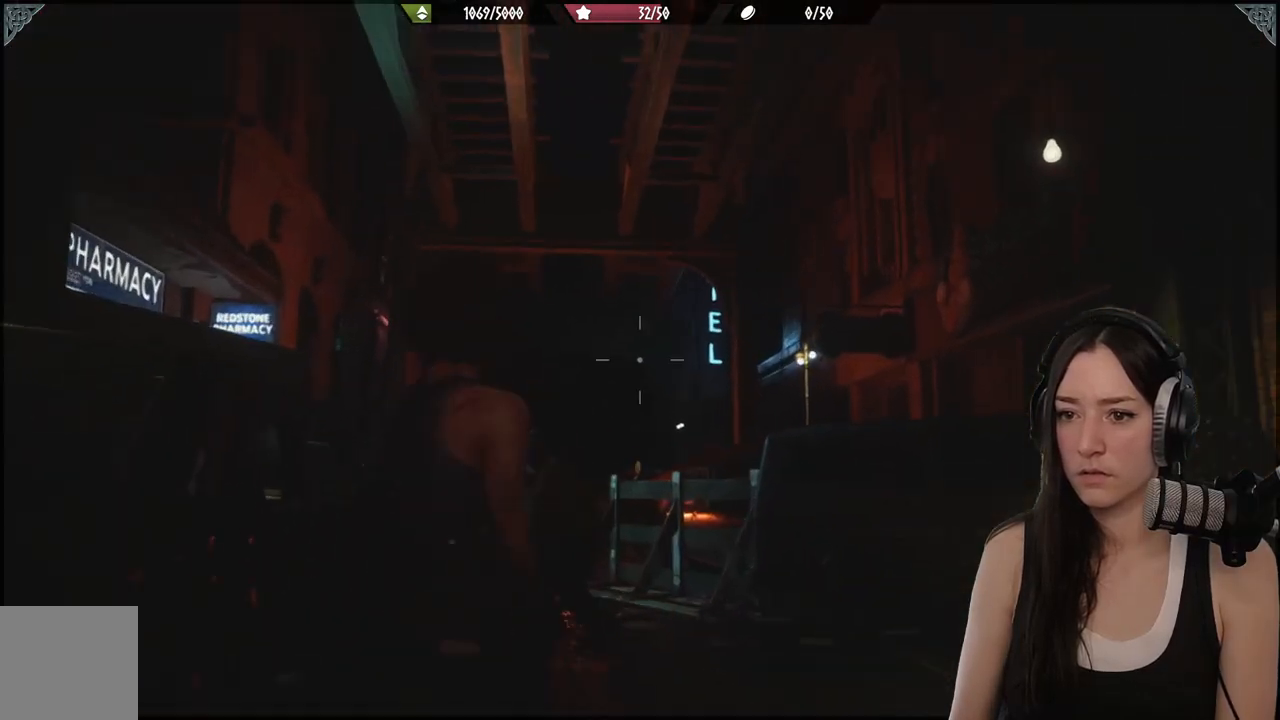
{"dt_ms": 500, "buttons": ["L2"], "left_stick": "center", "right_stick": "center", "events": [[17, "right_stick", "center"], [83, "left_stick", "center"], [183, "right_stick", "left"], [400, "right_stick", "center"]]}
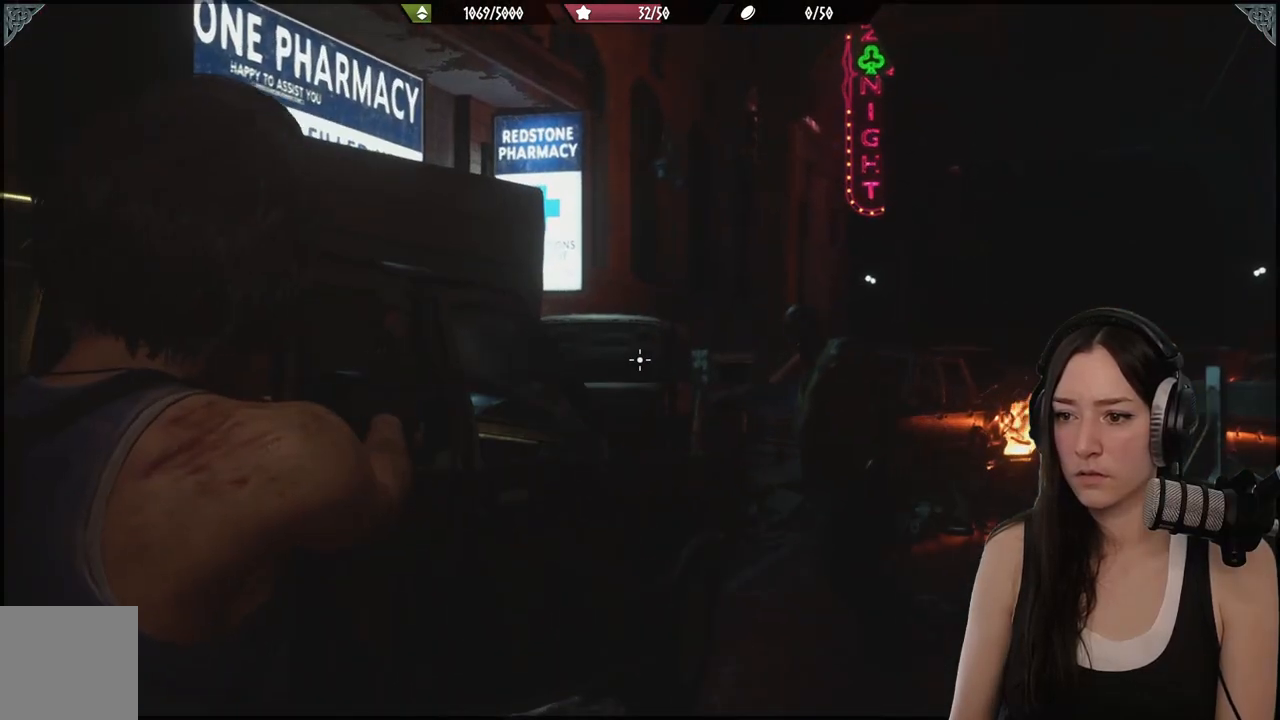
{"dt_ms": 500, "buttons": ["L2"], "left_stick": "center", "right_stick": "center", "events": [[183, "right_stick", "right"], [500, "right_stick", "center"]]}
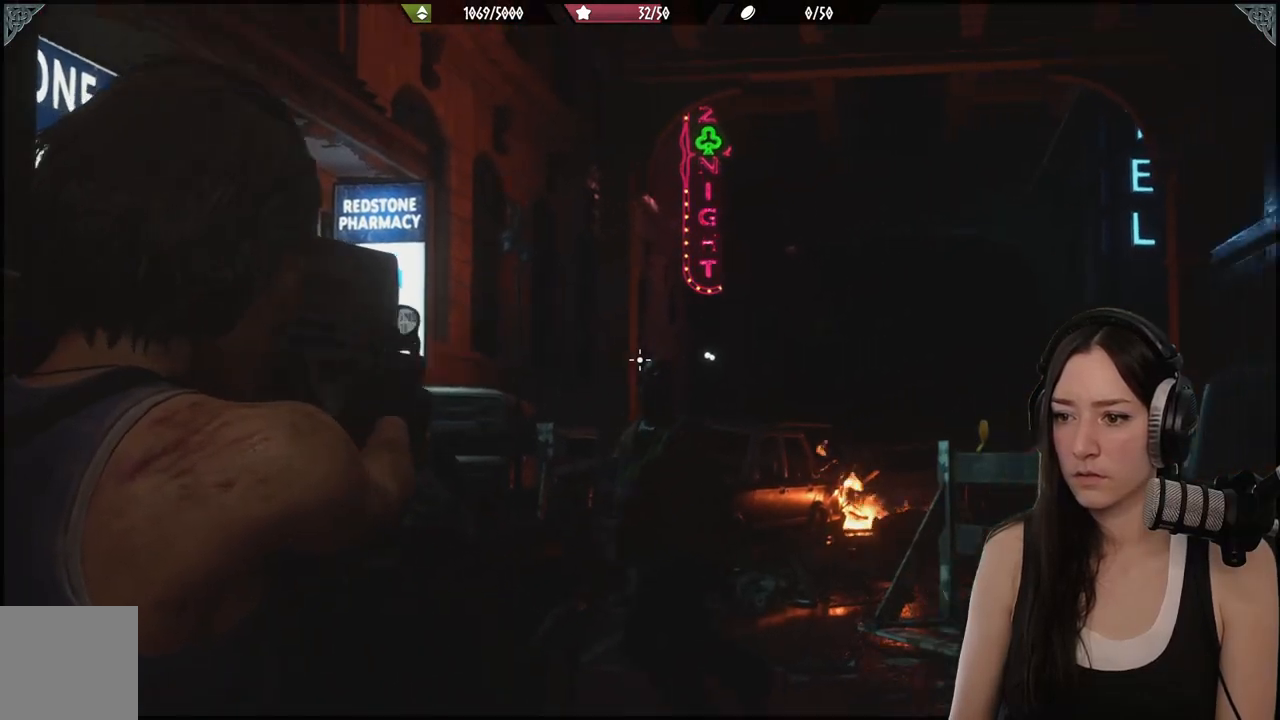
{"dt_ms": 500, "buttons": ["L2", "R2"], "left_stick": "center", "right_stick": "down-left", "events": [[400, "R2", "down"], [417, "right_stick", "down-left"]]}
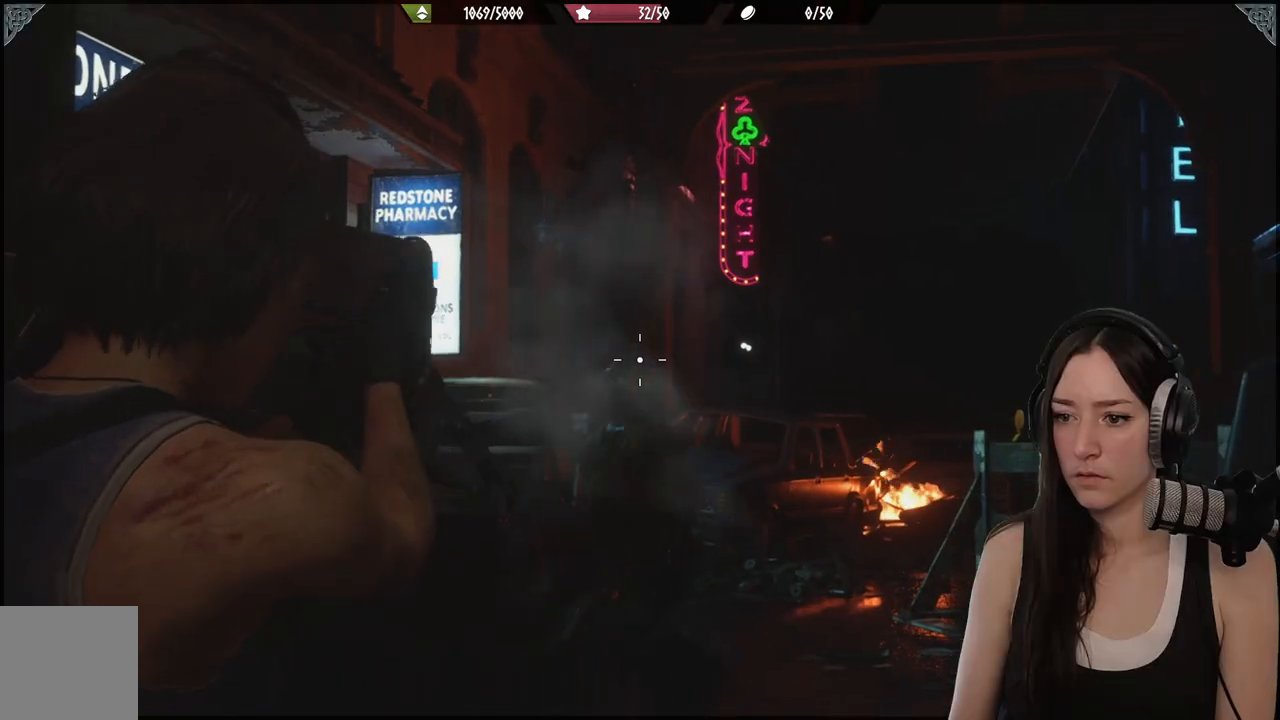
{"dt_ms": 500, "buttons": ["L2"], "left_stick": "center", "right_stick": "center", "events": [[17, "R2", "up"], [83, "right_stick", "center"]]}
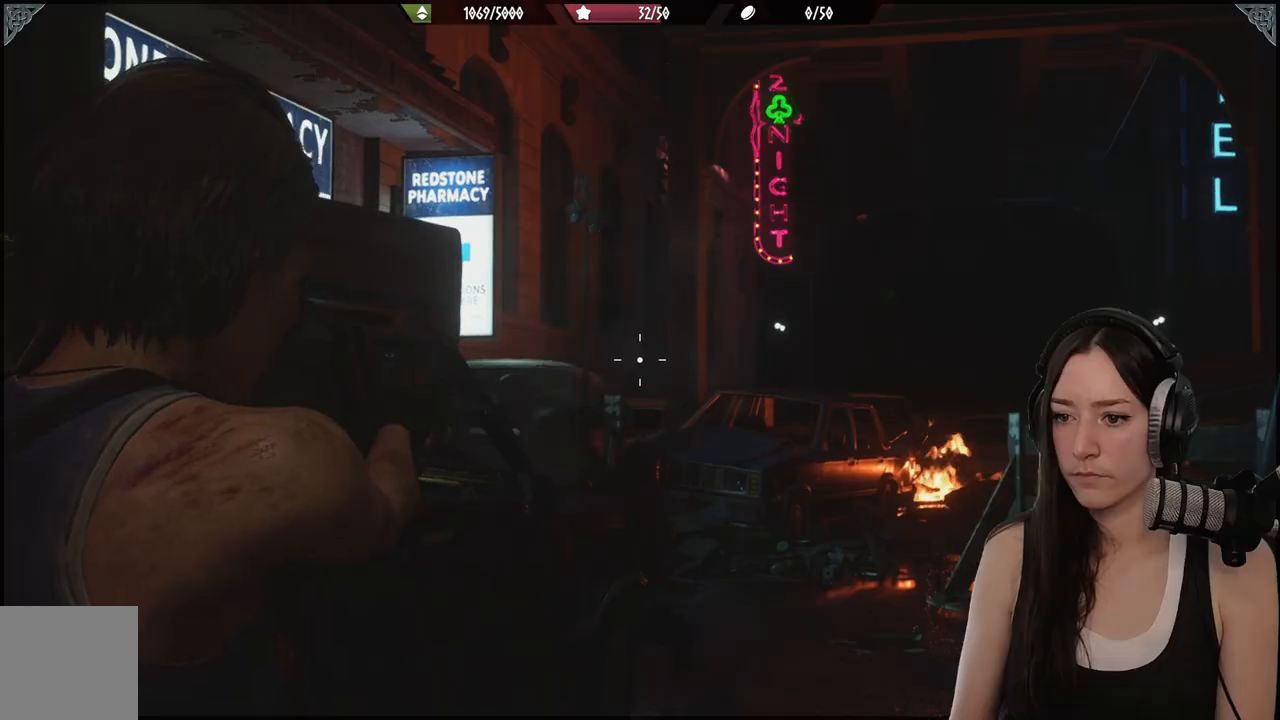
{"dt_ms": 500, "buttons": [], "left_stick": "up-right", "right_stick": "center", "events": [[150, "right_stick", "left"], [267, "left_stick", "right"], [333, "right_stick", "center"], [450, "L2", "up"], [450, "left_stick", "up-right"]]}
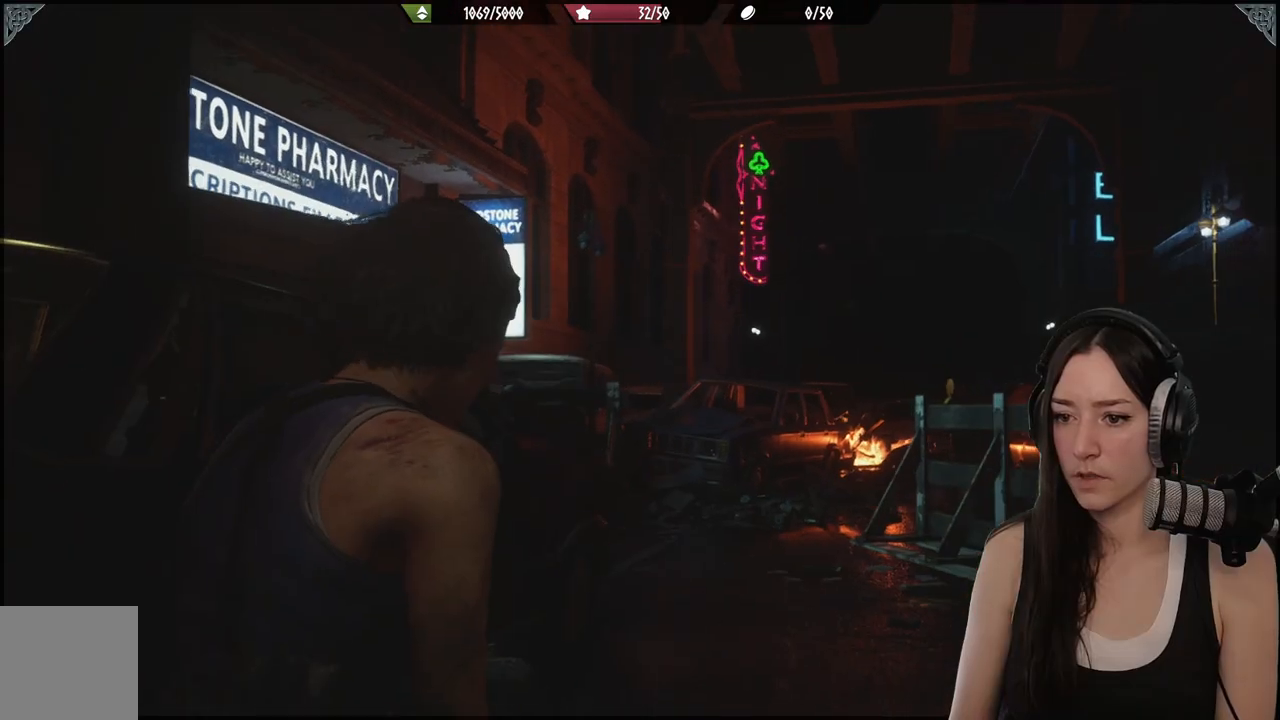
{"dt_ms": 500, "buttons": ["L2"], "left_stick": "center", "right_stick": "center", "events": [[83, "right_stick", "left"], [133, "right_stick", "down-left"], [267, "left_stick", "center"], [283, "right_stick", "center"], [300, "L2", "down"]]}
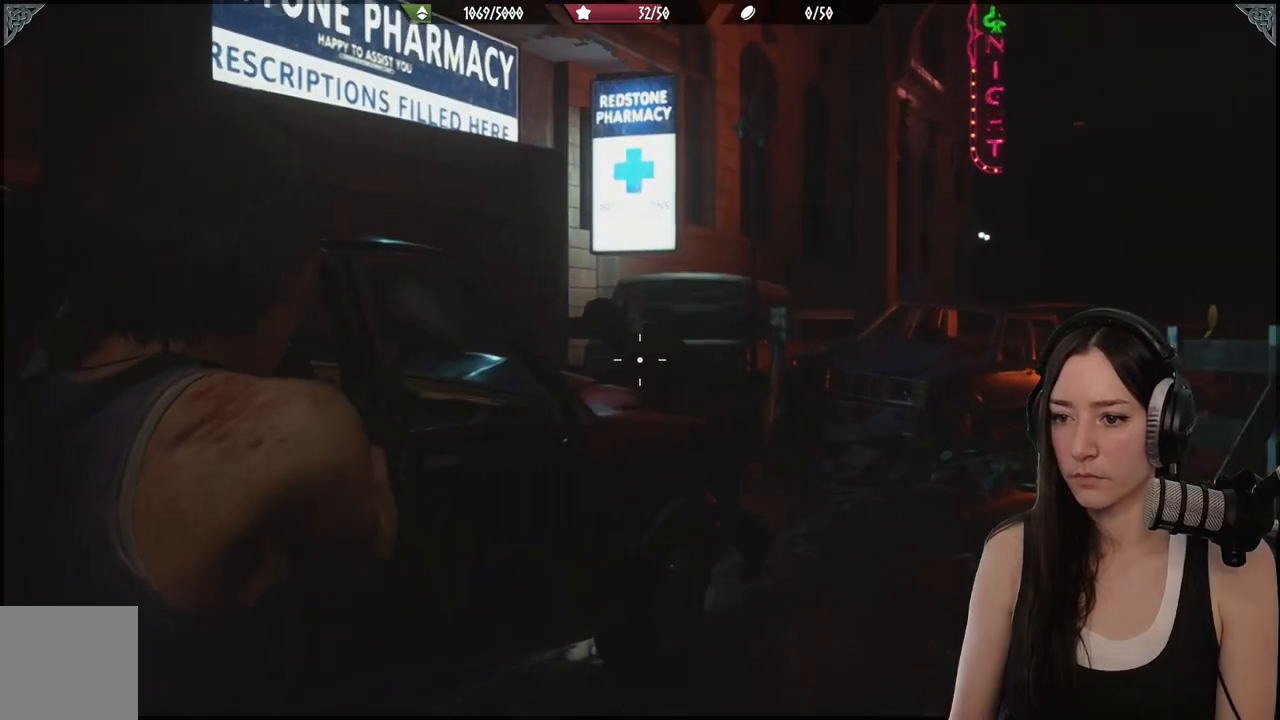
{"dt_ms": 500, "buttons": ["L2"], "left_stick": "center", "right_stick": "up", "events": [[133, "right_stick", "up"]]}
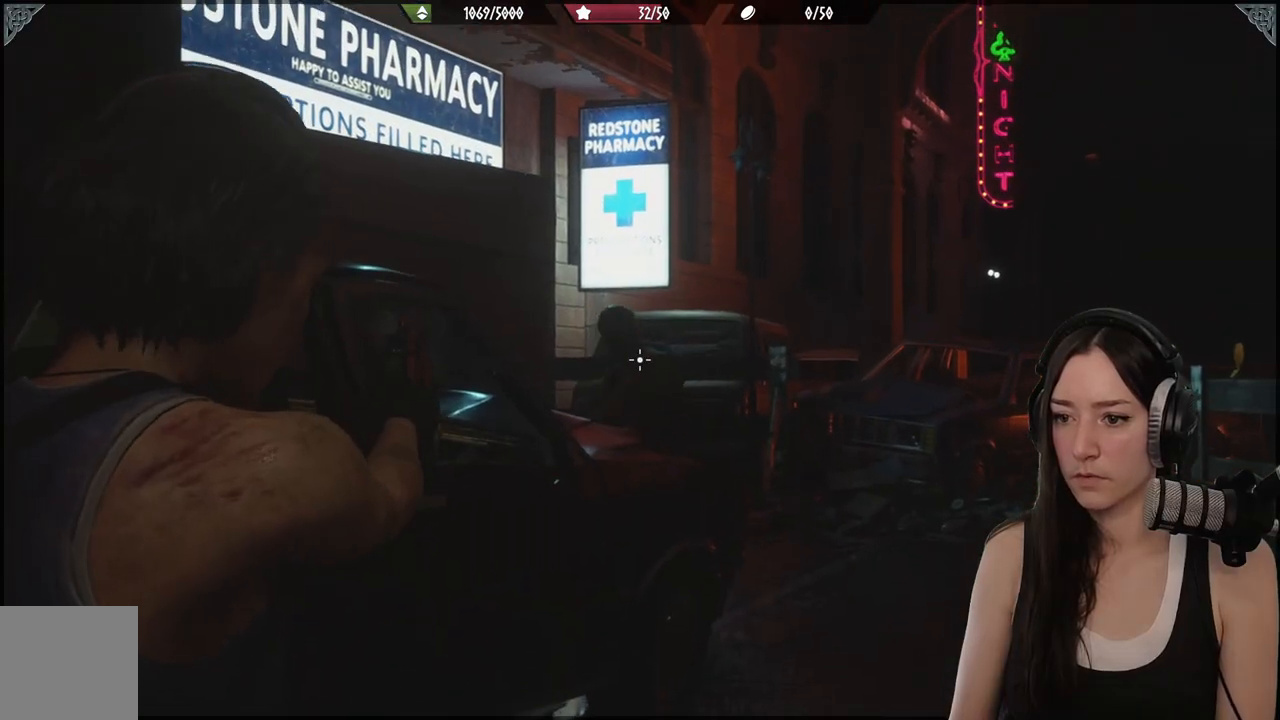
{"dt_ms": 500, "buttons": ["L2", "R2"], "left_stick": "center", "right_stick": "up", "events": [[450, "R2", "down"]]}
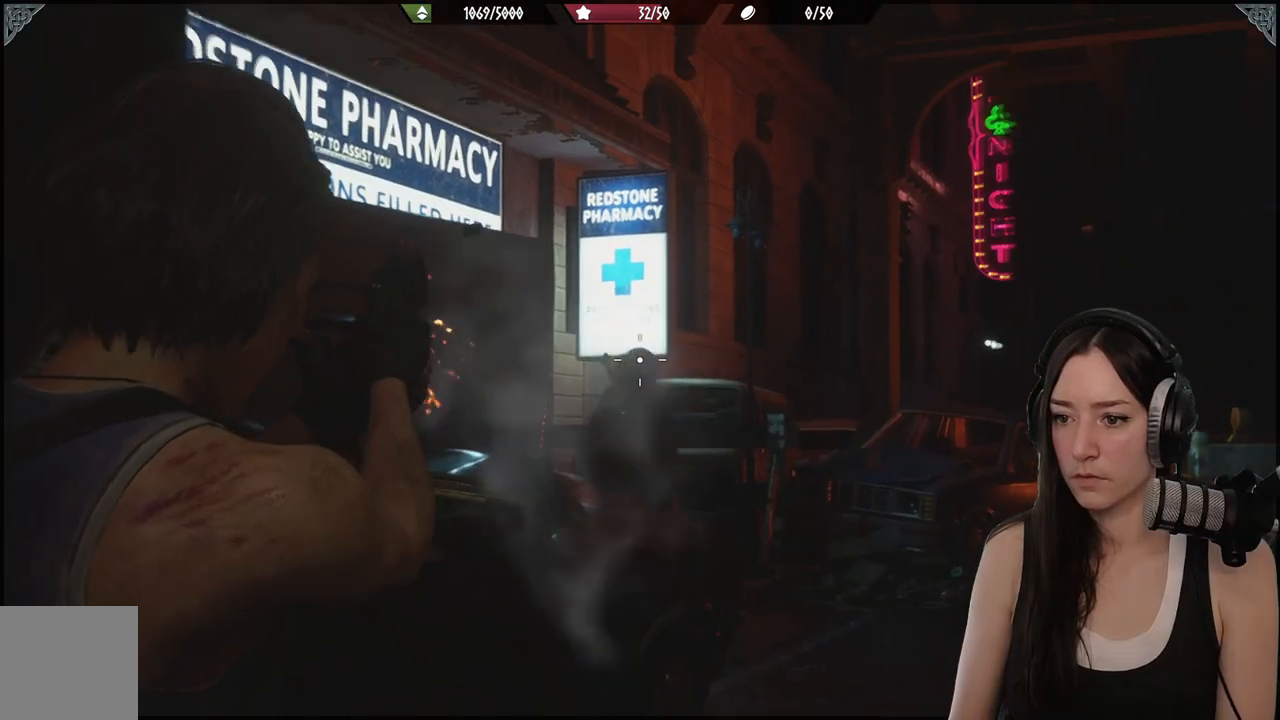
{"dt_ms": 500, "buttons": ["L2"], "left_stick": "center", "right_stick": "down", "events": [[83, "right_stick", "center"], [117, "R2", "up"], [450, "right_stick", "down"]]}
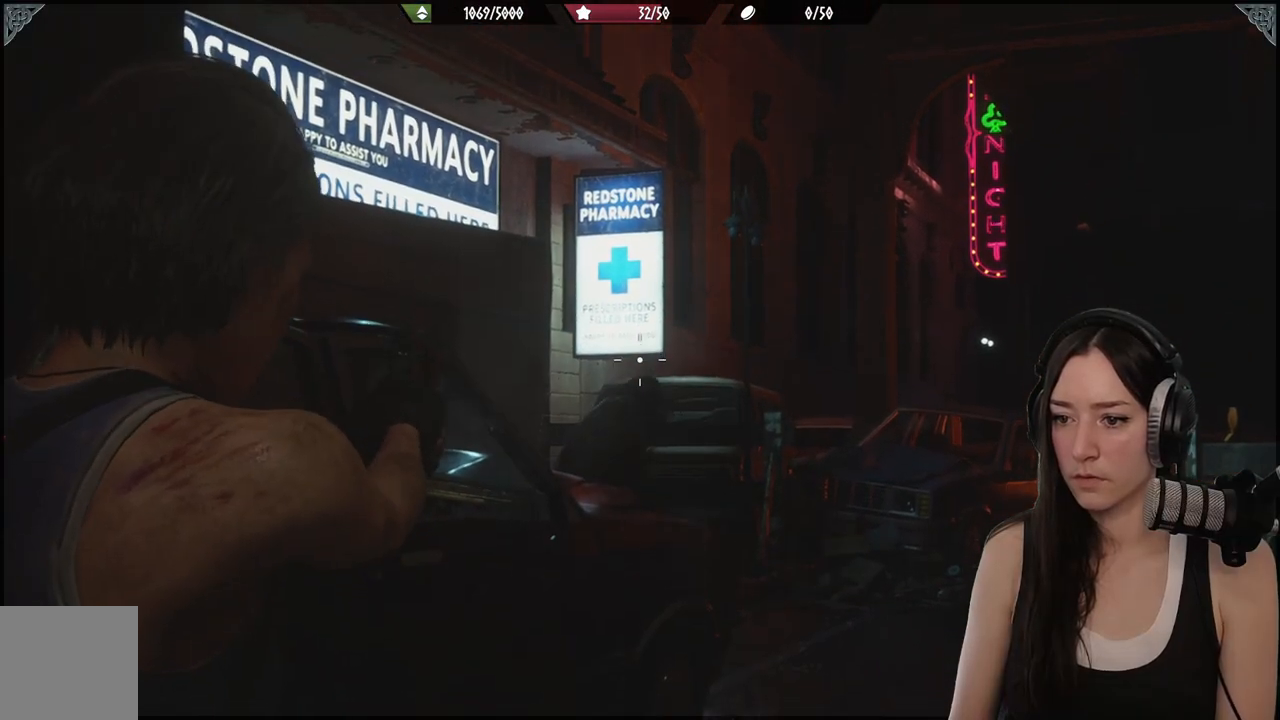
{"dt_ms": 500, "buttons": ["L2"], "left_stick": "center", "right_stick": "center", "events": [[117, "right_stick", "center"], [350, "right_stick", "left"], [367, "R2", "down"], [467, "right_stick", "center"], [500, "R2", "up"]]}
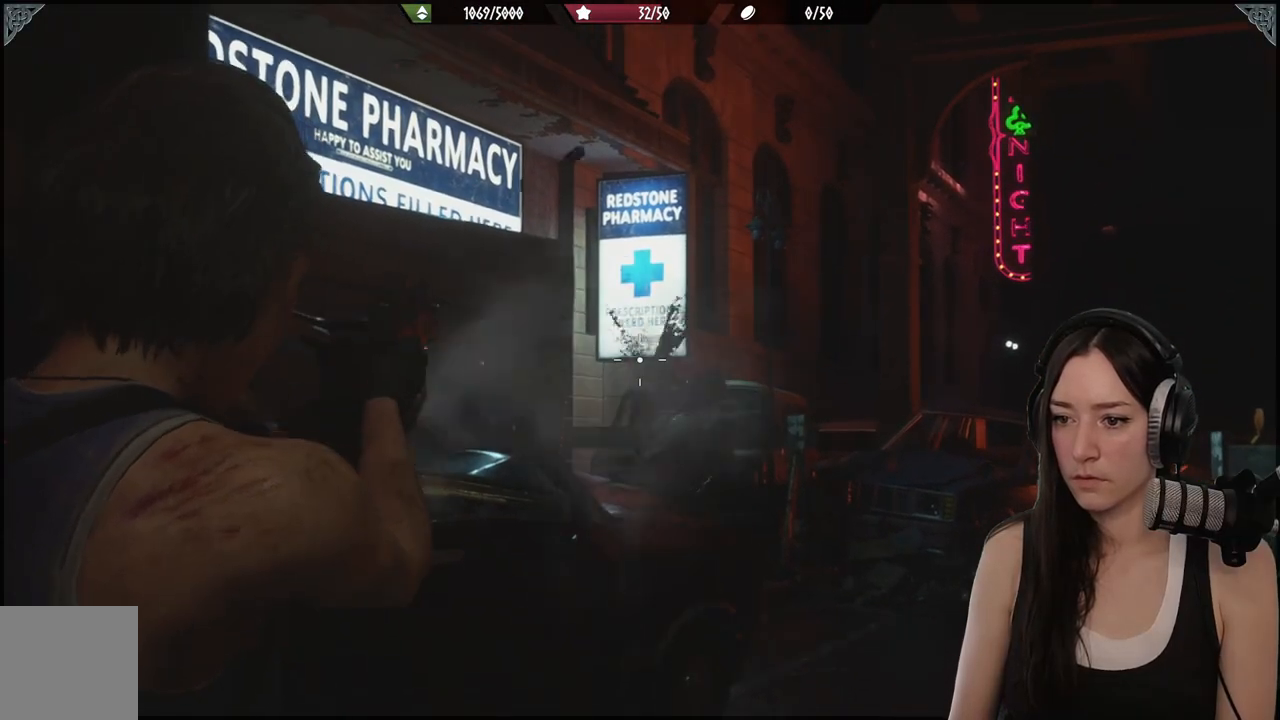
{"dt_ms": 500, "buttons": ["L2"], "left_stick": "center", "right_stick": "right", "events": [[200, "right_stick", "right"]]}
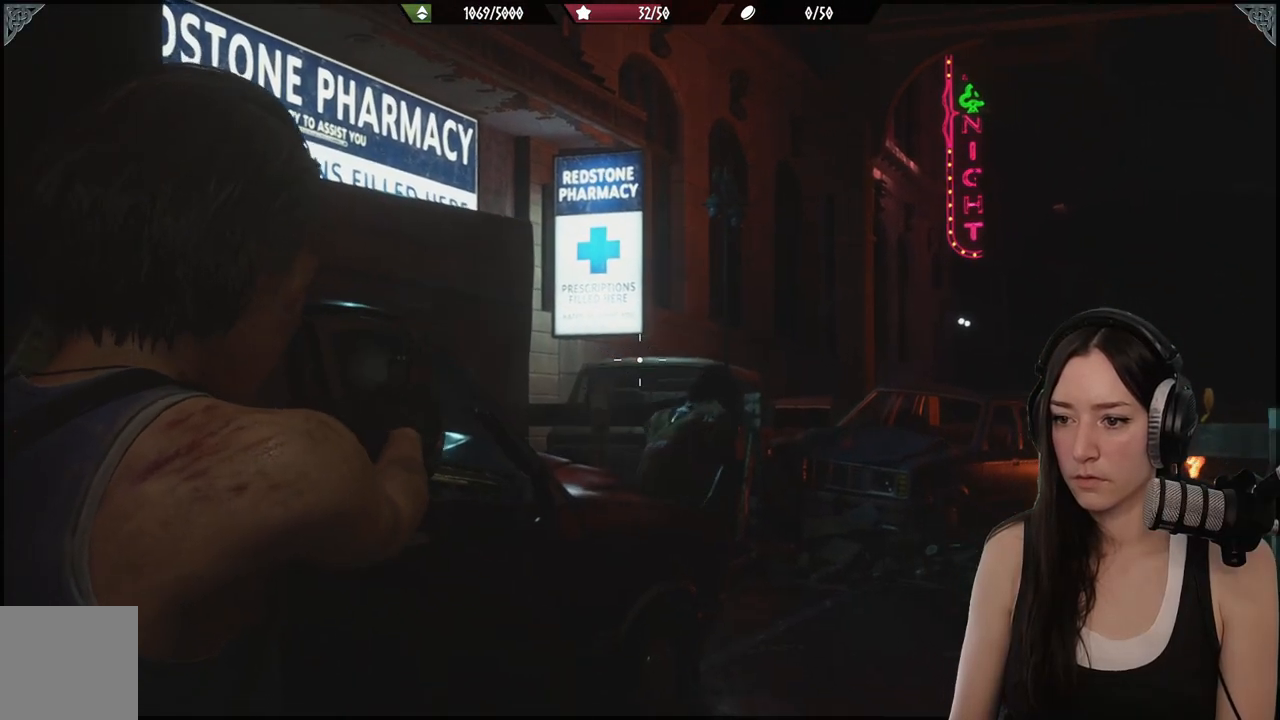
{"dt_ms": 500, "buttons": ["L2"], "left_stick": "center", "right_stick": "right", "events": [[283, "right_stick", "center"], [350, "R2", "down"], [450, "right_stick", "right"], [467, "R2", "up"]]}
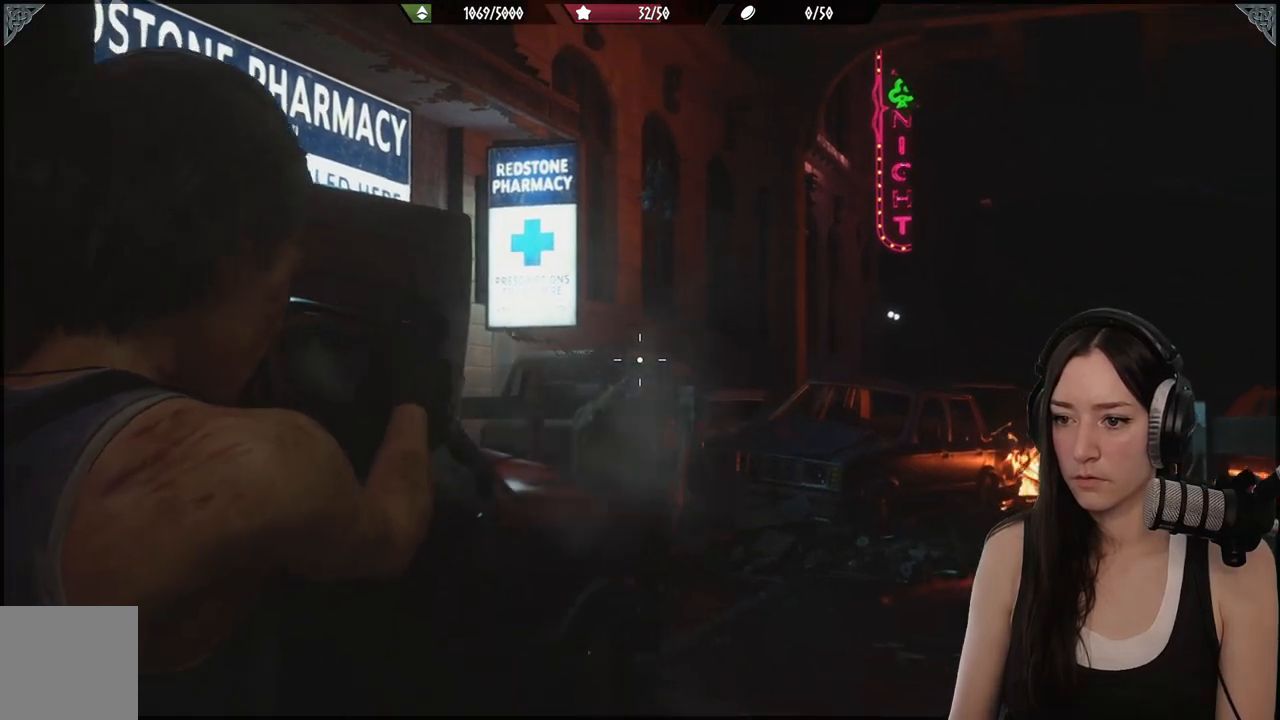
{"dt_ms": 500, "buttons": ["L2"], "left_stick": "center", "right_stick": "center", "events": [[133, "right_stick", "center"], [383, "right_stick", "up-left"], [500, "right_stick", "center"]]}
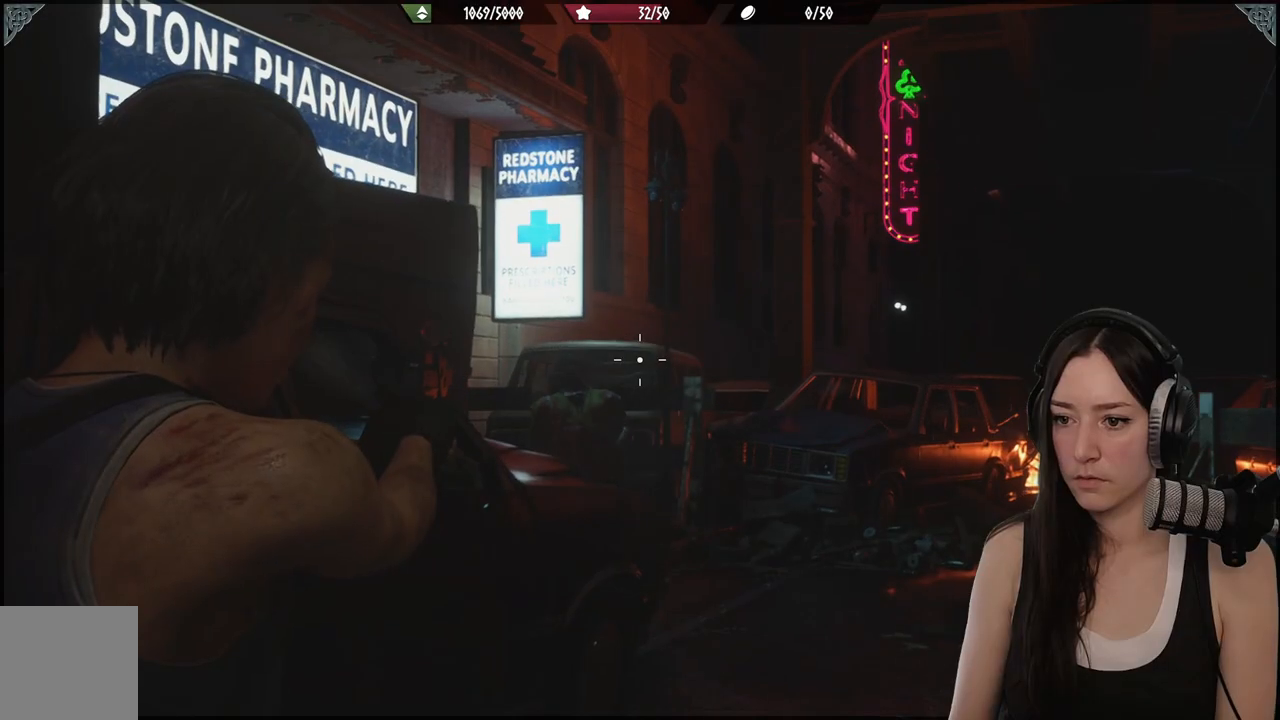
{"dt_ms": 500, "buttons": ["L2"], "left_stick": "center", "right_stick": "center", "events": [[117, "right_stick", "left"], [333, "right_stick", "center"]]}
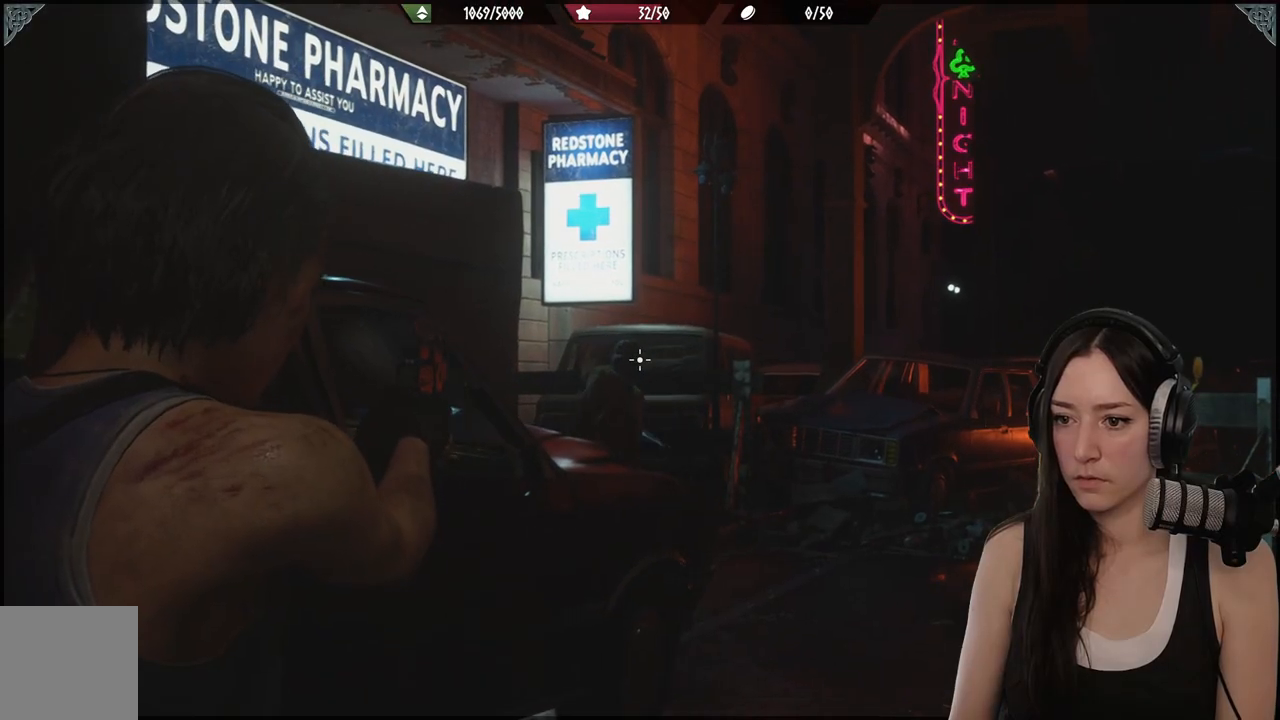
{"dt_ms": 500, "buttons": ["L2"], "left_stick": "center", "right_stick": "up-left", "events": [[300, "right_stick", "up-left"]]}
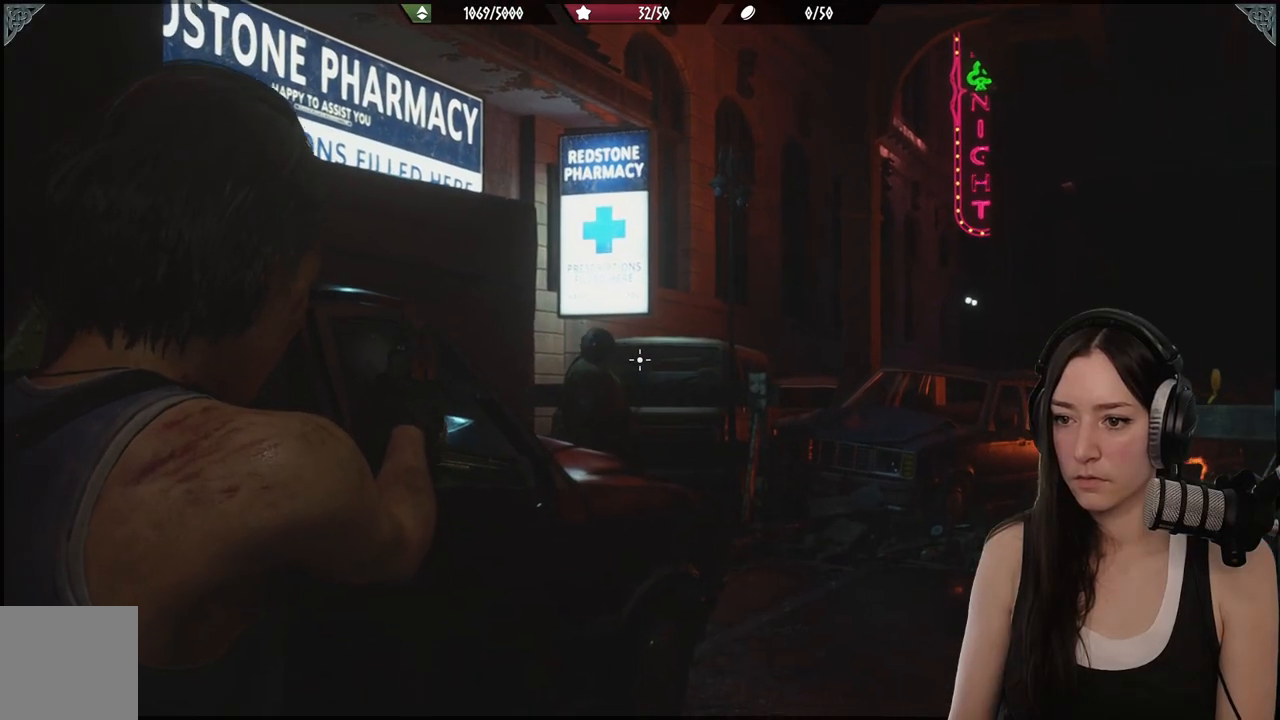
{"dt_ms": 500, "buttons": ["L2"], "left_stick": "center", "right_stick": "left", "events": [[283, "right_stick", "left"]]}
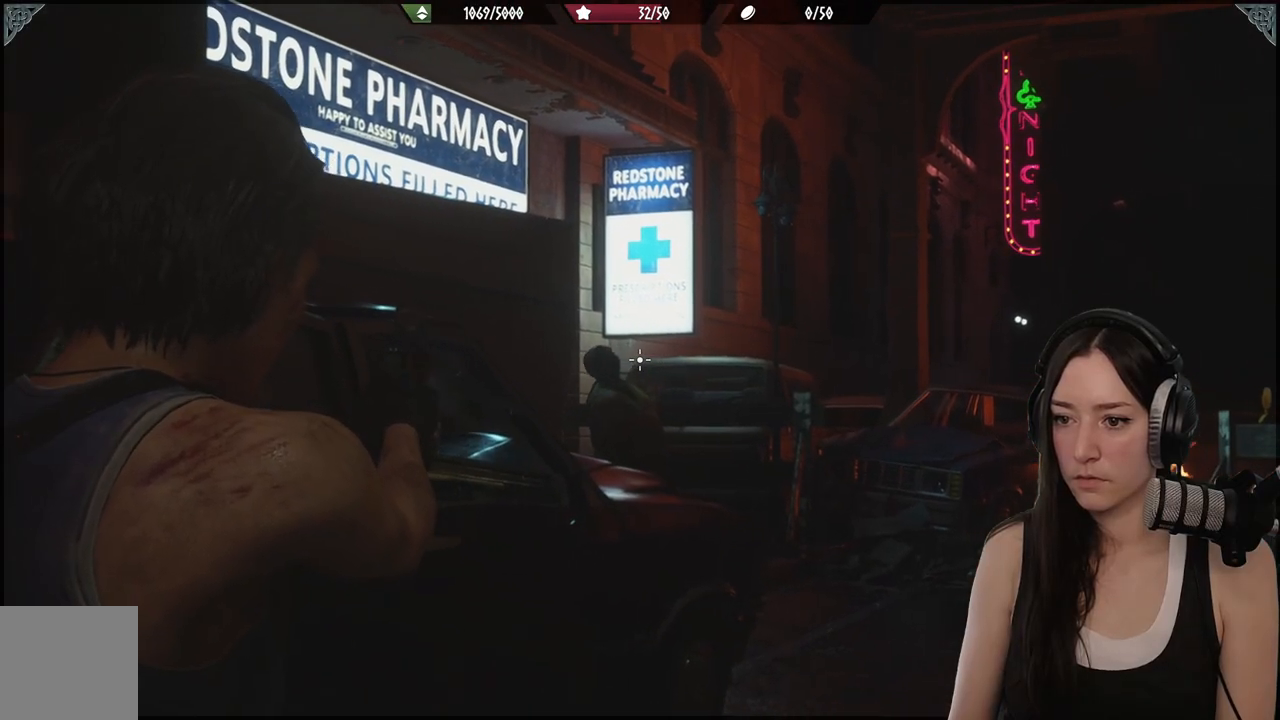
{"dt_ms": 500, "buttons": ["L2", "R2"], "left_stick": "center", "right_stick": "center", "events": [[467, "right_stick", "center"], [500, "R2", "down"]]}
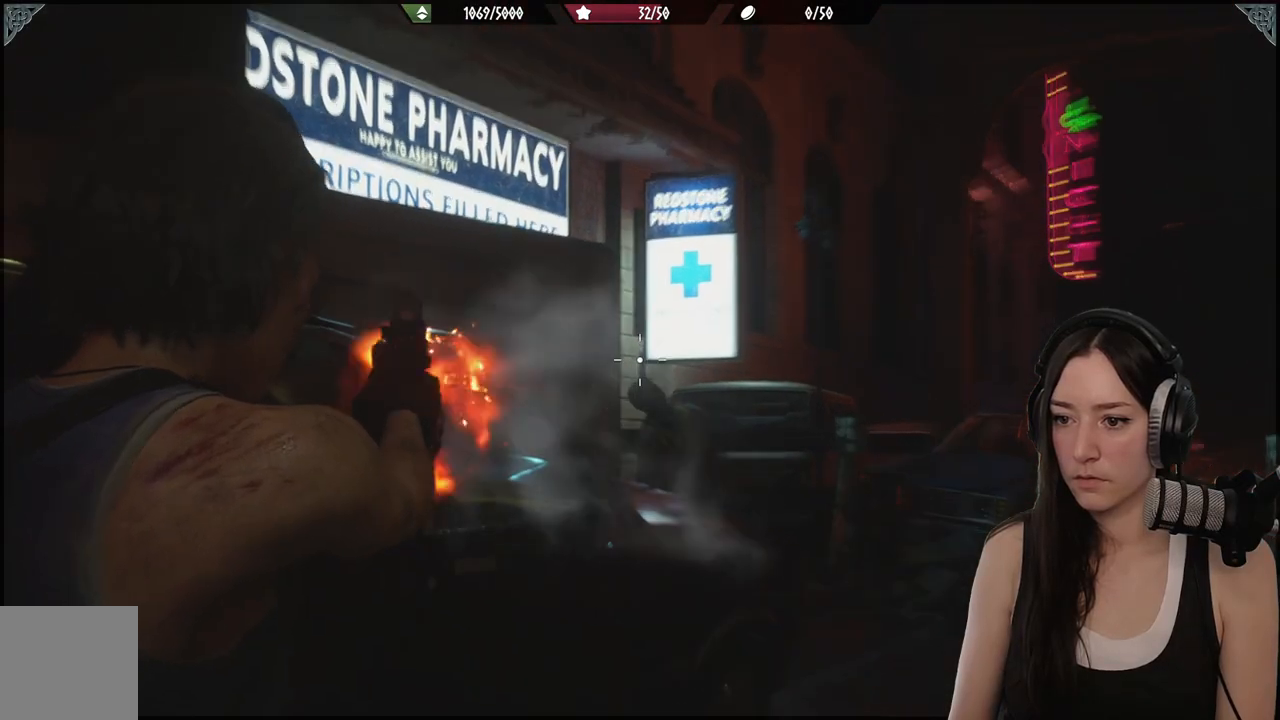
{"dt_ms": 500, "buttons": ["L2"], "left_stick": "center", "right_stick": "down-right", "events": [[83, "right_stick", "down-right"], [117, "R2", "up"]]}
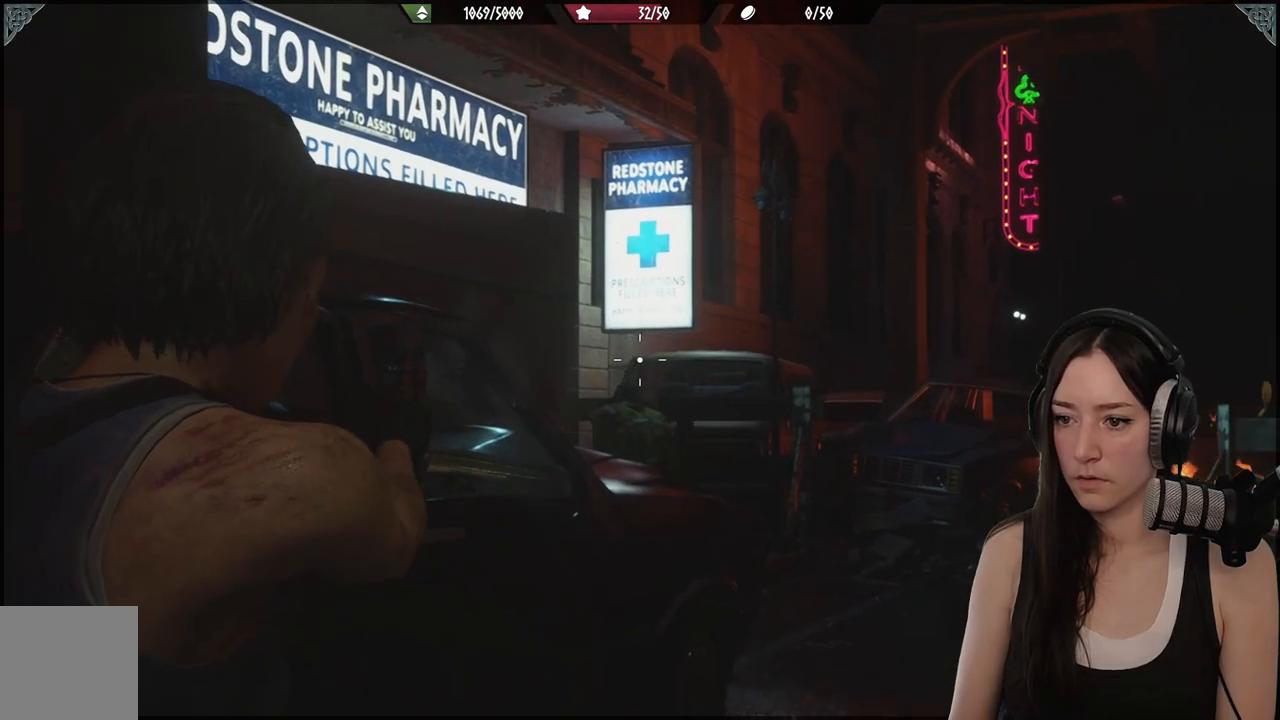
{"dt_ms": 500, "buttons": ["L2"], "left_stick": "center", "right_stick": "center", "events": [[167, "right_stick", "center"]]}
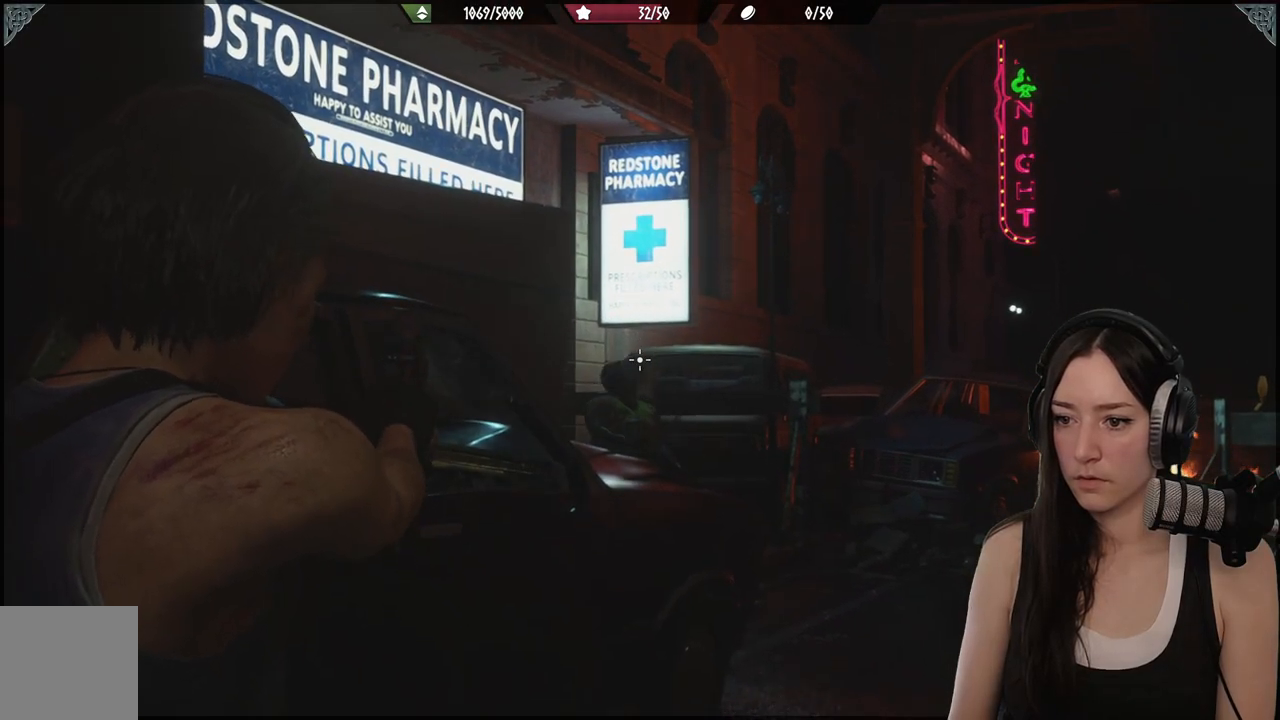
{"dt_ms": 500, "buttons": [], "left_stick": "up-right", "right_stick": "right", "events": [[200, "right_stick", "down"], [300, "L2", "up"], [300, "left_stick", "up-right"], [450, "right_stick", "right"]]}
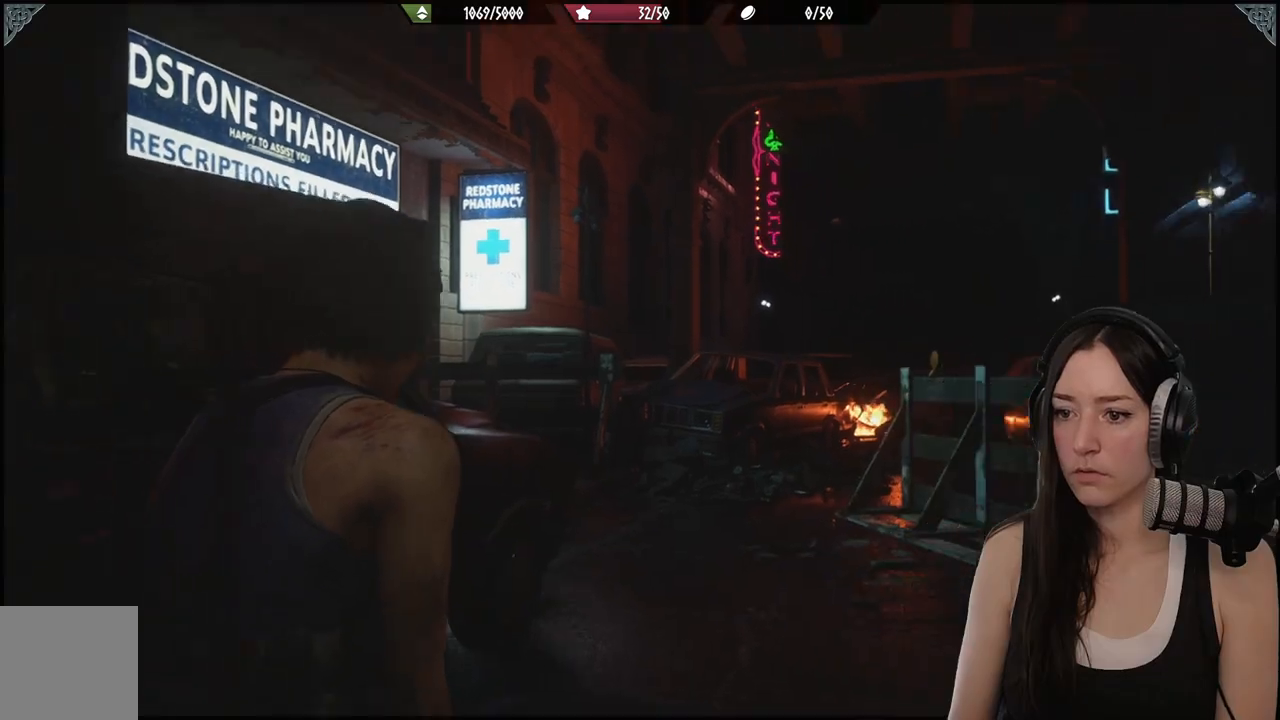
{"dt_ms": 500, "buttons": [], "left_stick": "up-left", "right_stick": "down-left", "events": [[150, "L3", "down"], [250, "left_stick", "up-left"], [283, "L3", "up"], [300, "right_stick", "center"], [467, "right_stick", "down-left"]]}
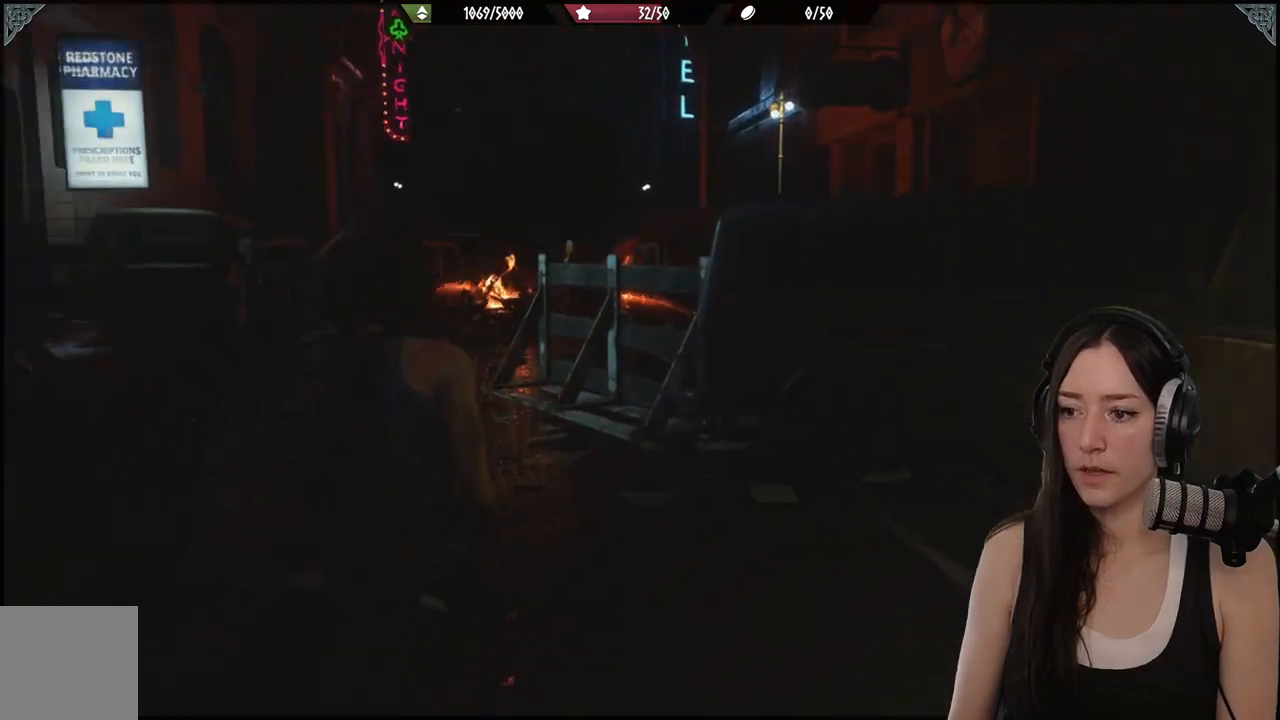
{"dt_ms": 500, "buttons": [], "left_stick": "up-right", "right_stick": "center", "events": [[133, "L3", "down"], [283, "right_stick", "center"], [300, "L3", "up"], [300, "left_stick", "up-right"]]}